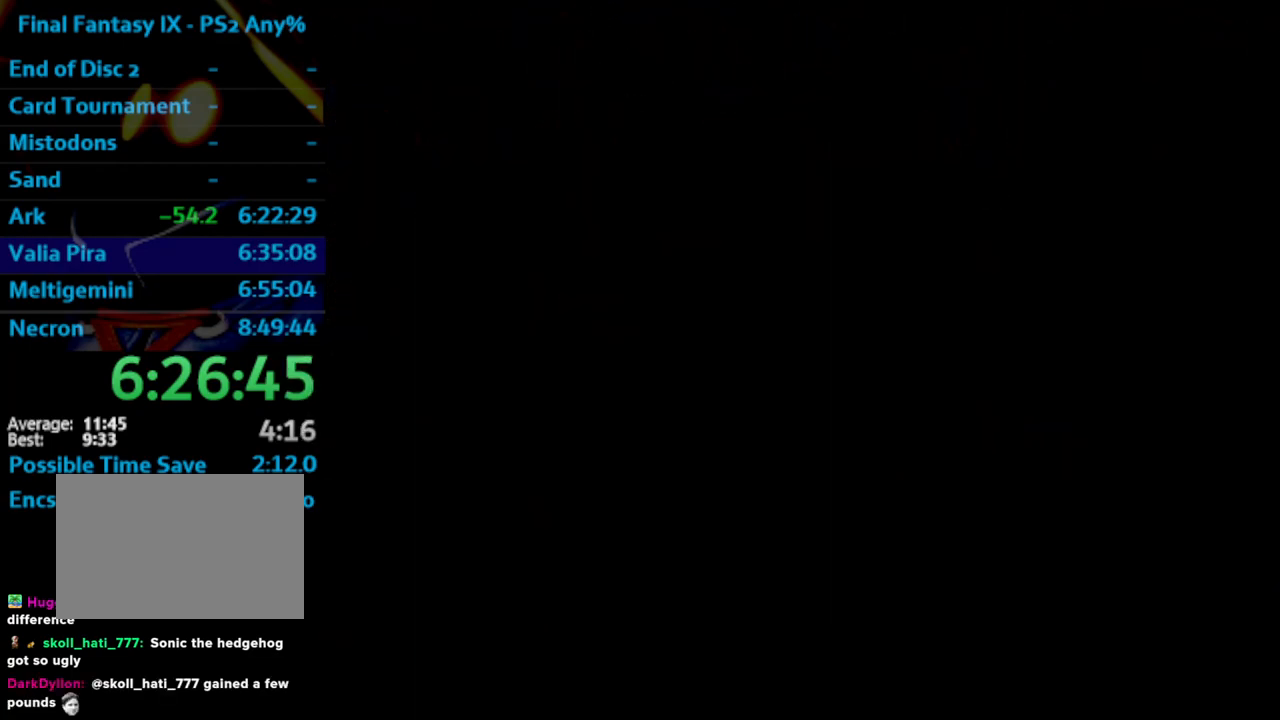
Gameplay with a controller (PlayStation layout); each line is a JSON object with the inputs held at the frame after it. "events" lists button and stick changes between this image and that frame as [ms after this image, input, new state], when the widget could be followed in between. Not read: L3 R3.
{"buttons": ["DPAD_UP"], "left_stick": "center", "right_stick": "center", "events": []}
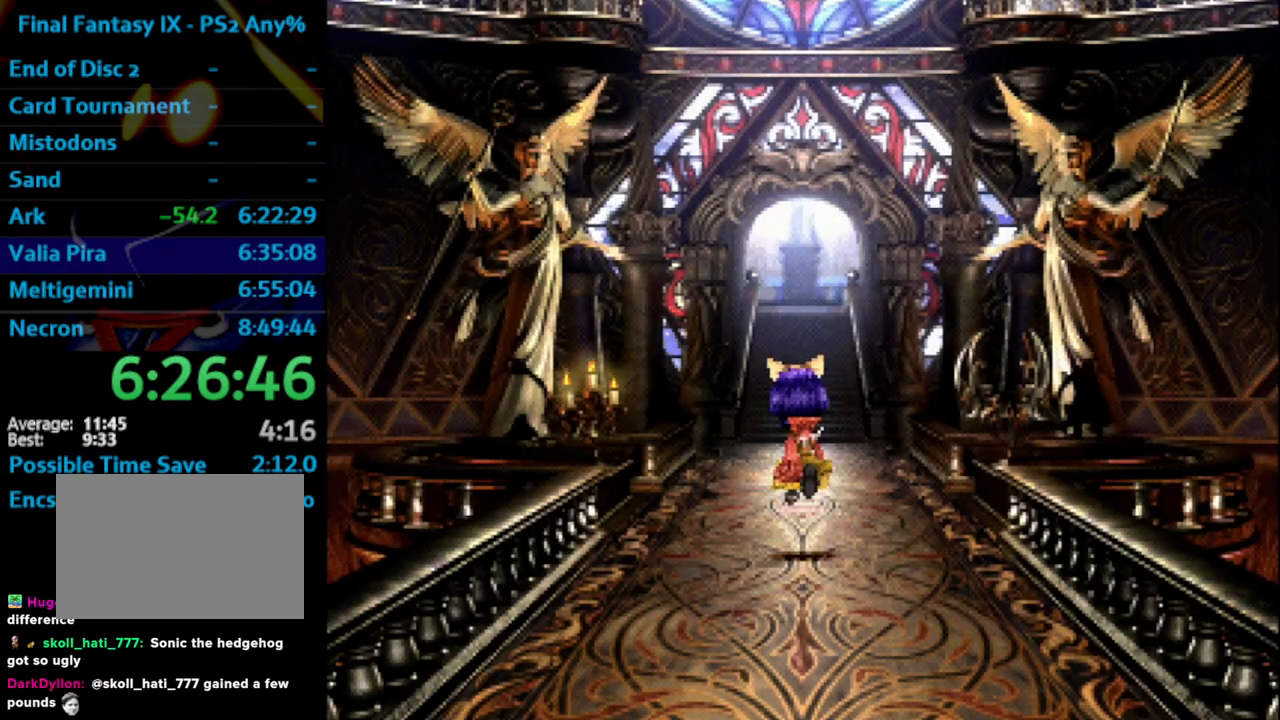
{"buttons": ["DPAD_UP"], "left_stick": "center", "right_stick": "center", "events": []}
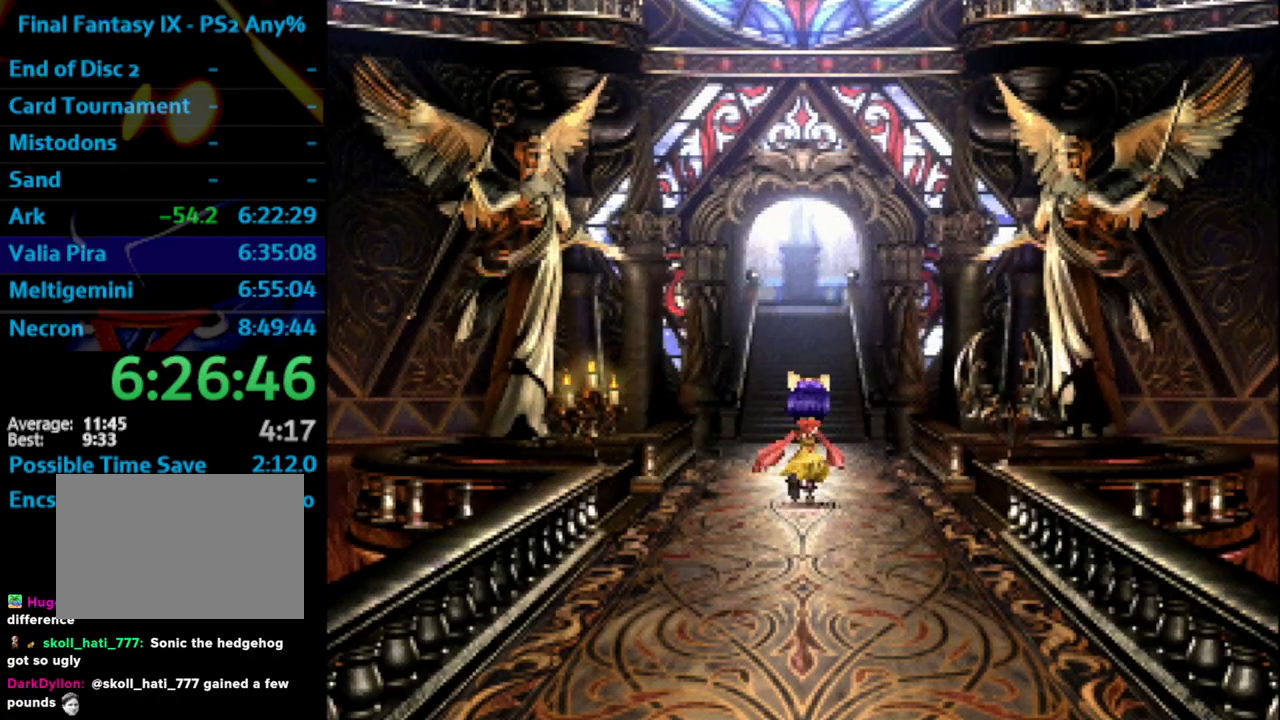
{"buttons": ["DPAD_UP"], "left_stick": "center", "right_stick": "center", "events": []}
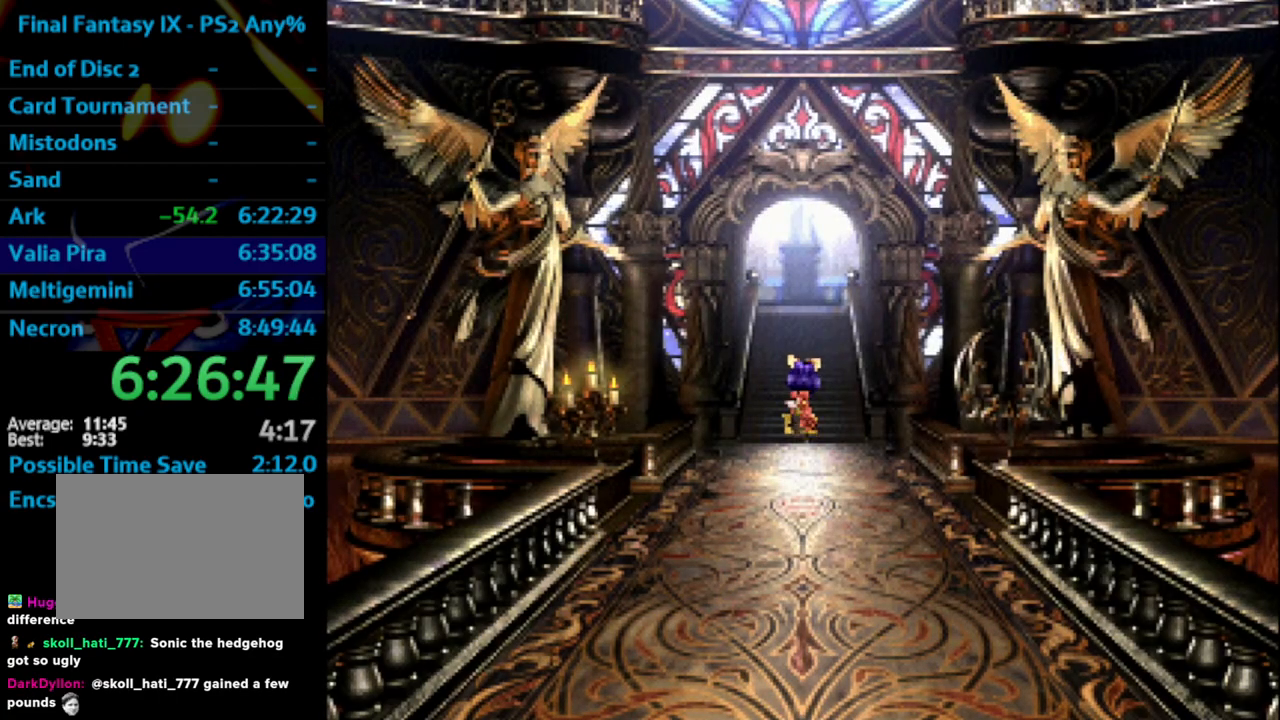
{"buttons": ["DPAD_UP"], "left_stick": "center", "right_stick": "center", "events": []}
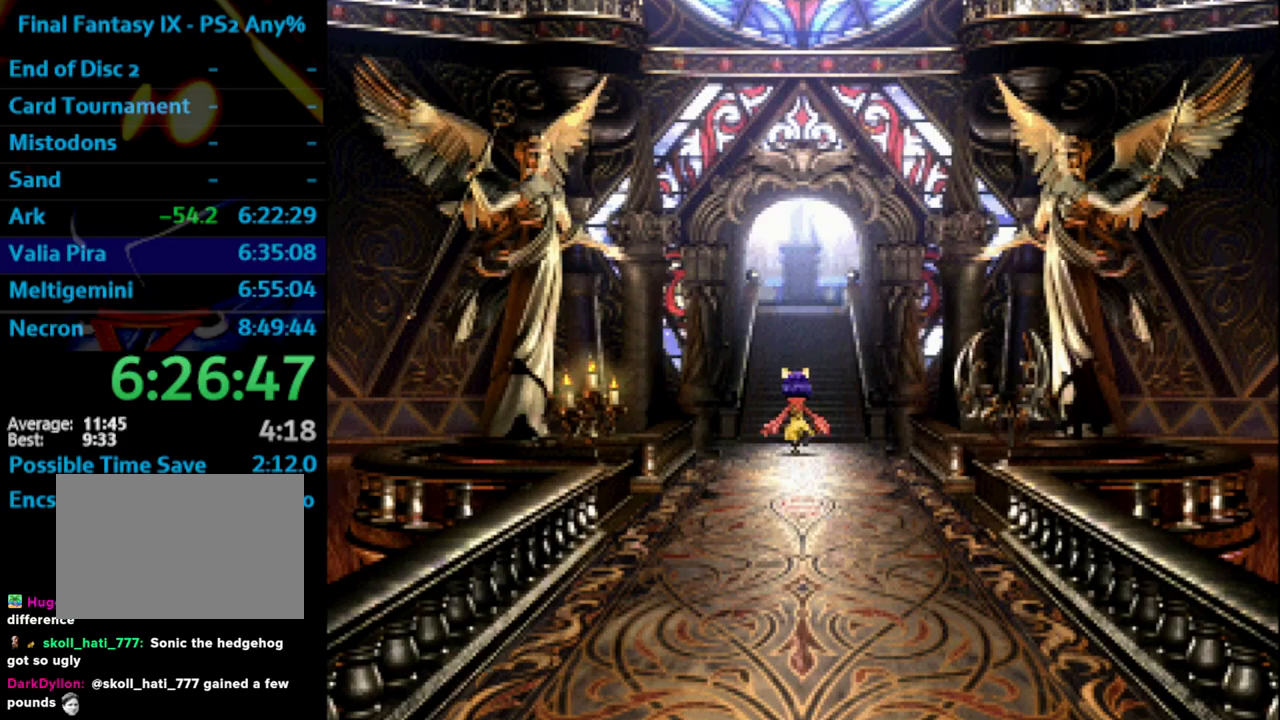
{"buttons": ["DPAD_UP"], "left_stick": "center", "right_stick": "center", "events": []}
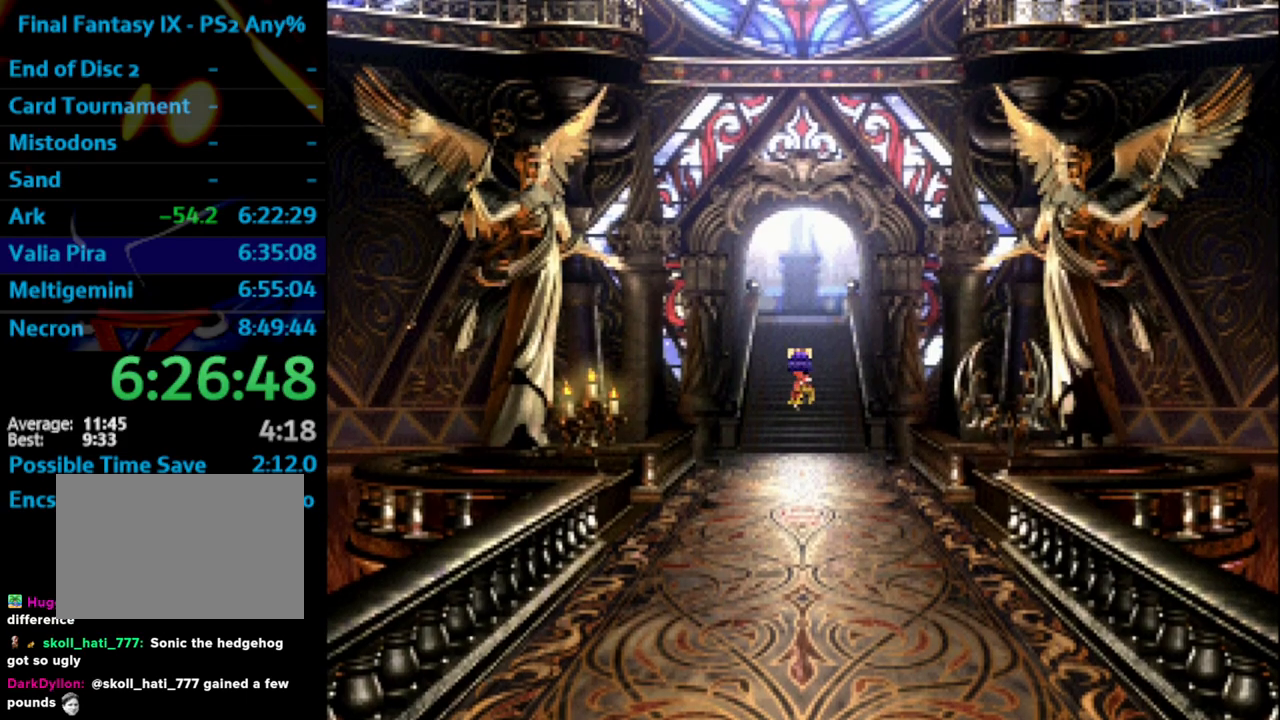
{"buttons": ["DPAD_UP"], "left_stick": "center", "right_stick": "center", "events": []}
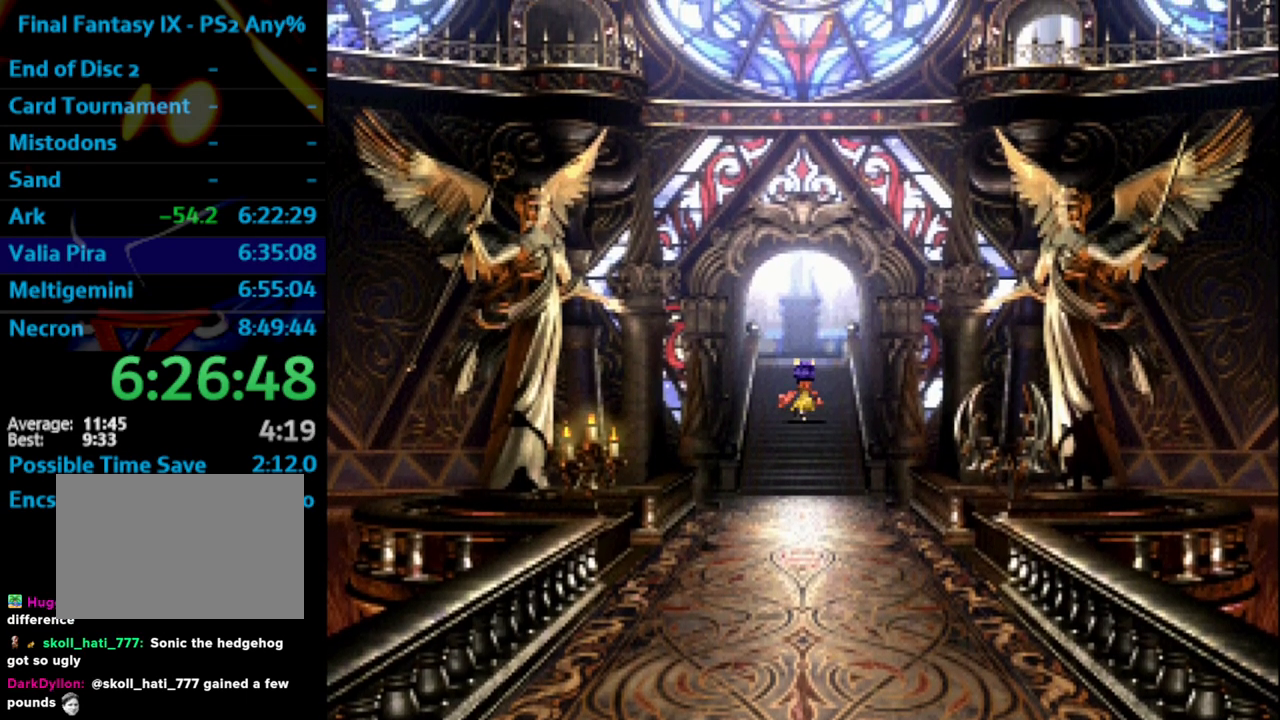
{"buttons": ["DPAD_UP"], "left_stick": "center", "right_stick": "center", "events": []}
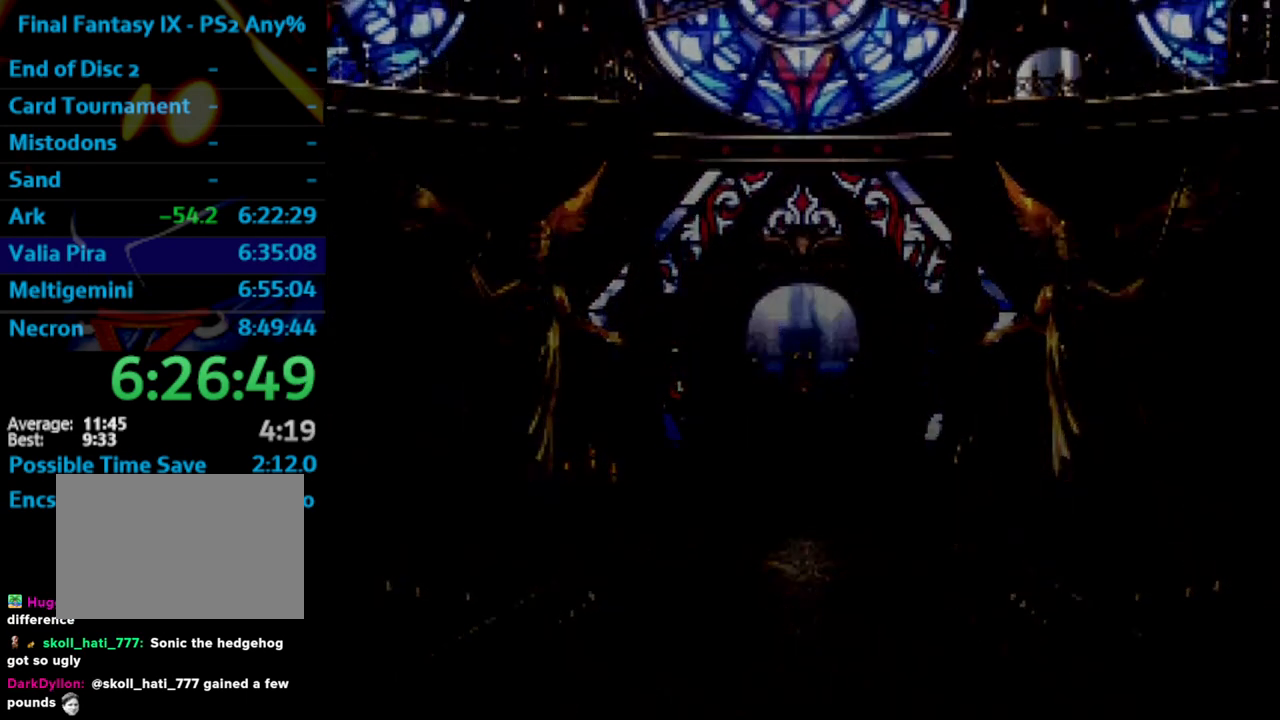
{"buttons": ["DPAD_UP", "DPAD_LEFT"], "left_stick": "center", "right_stick": "center", "events": [[483, "DPAD_LEFT", "down"]]}
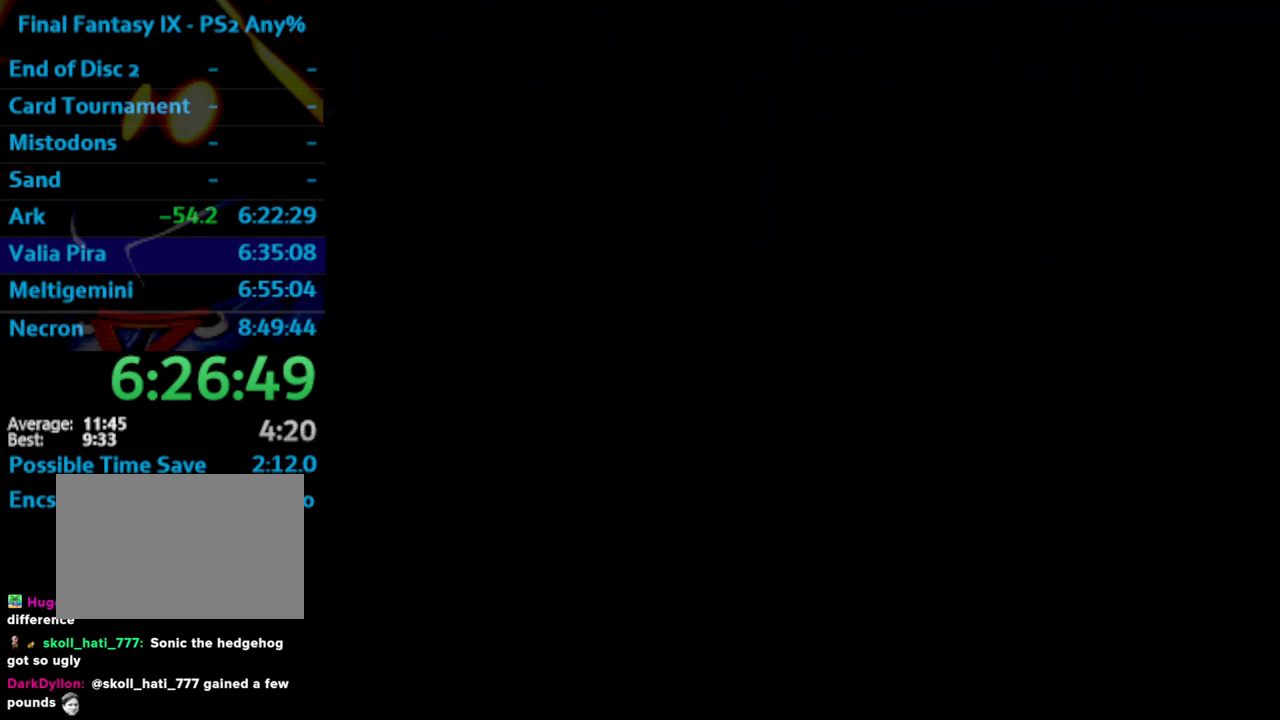
{"buttons": ["DPAD_LEFT"], "left_stick": "center", "right_stick": "center", "events": [[483, "DPAD_UP", "up"]]}
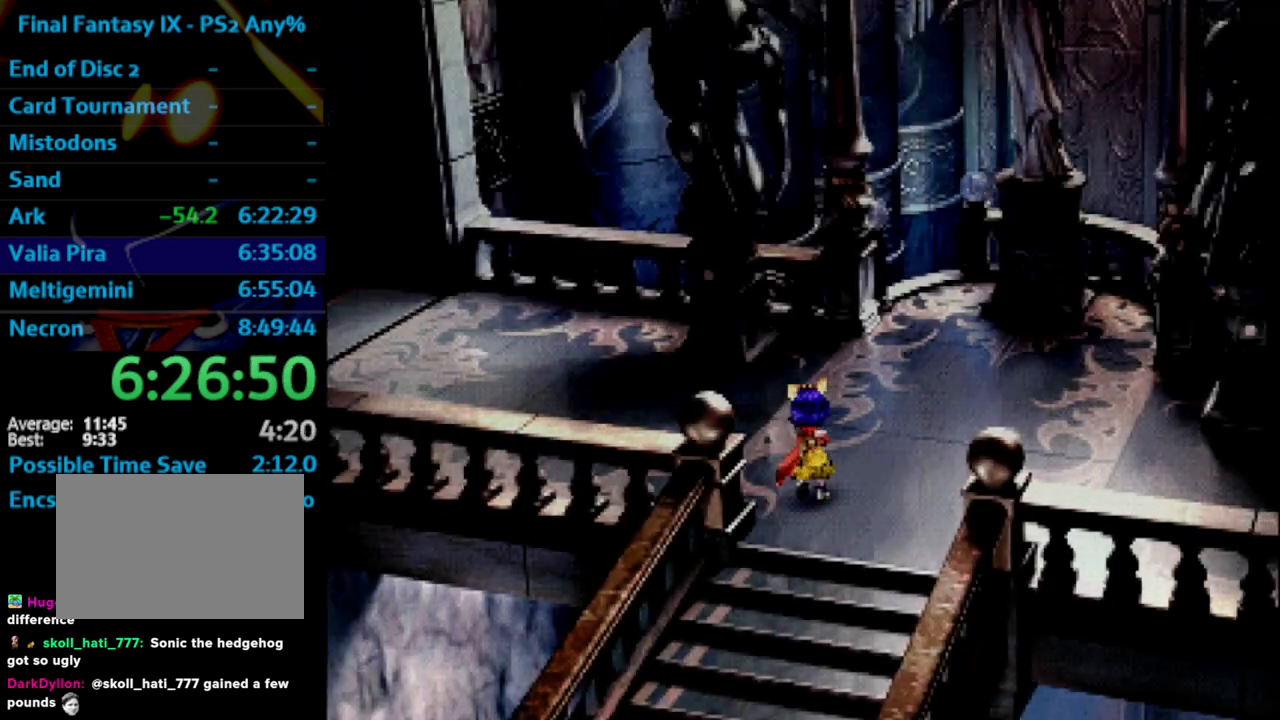
{"buttons": ["DPAD_LEFT"], "left_stick": "center", "right_stick": "center", "events": []}
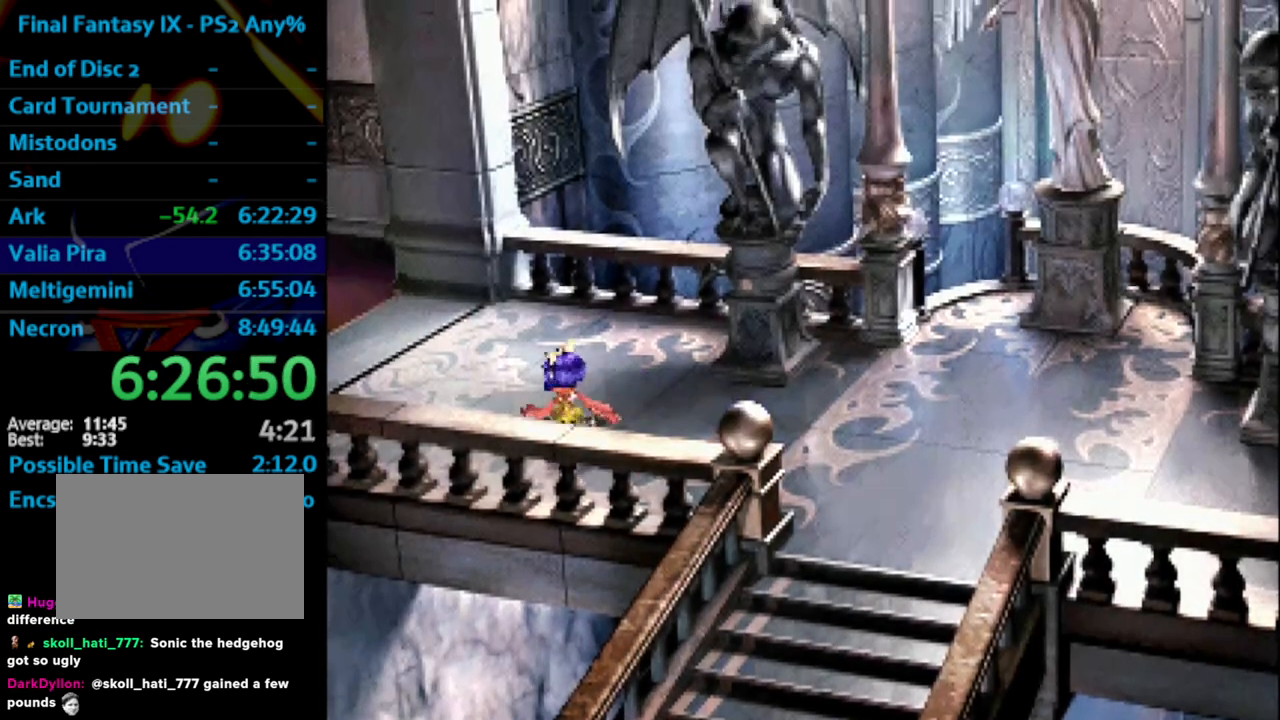
{"buttons": ["DPAD_LEFT"], "left_stick": "center", "right_stick": "center", "events": []}
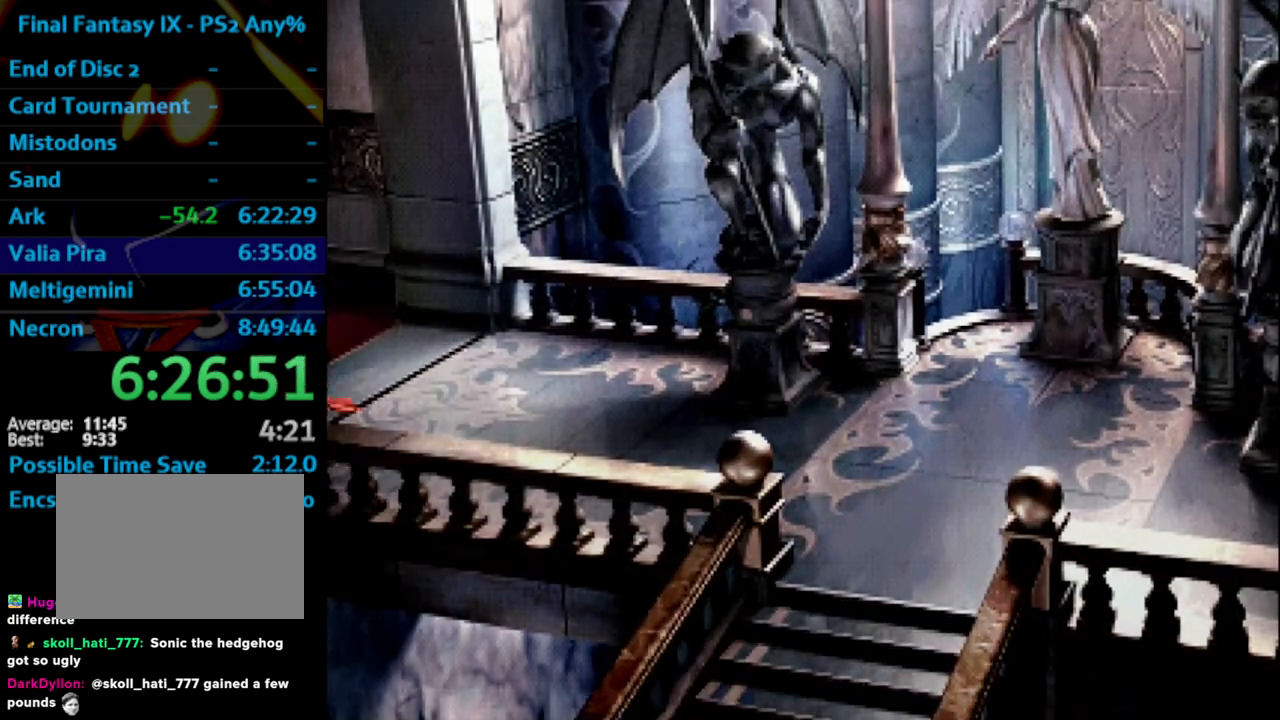
{"buttons": ["DPAD_UP"], "left_stick": "center", "right_stick": "center", "events": [[267, "DPAD_LEFT", "up"], [400, "DPAD_UP", "down"]]}
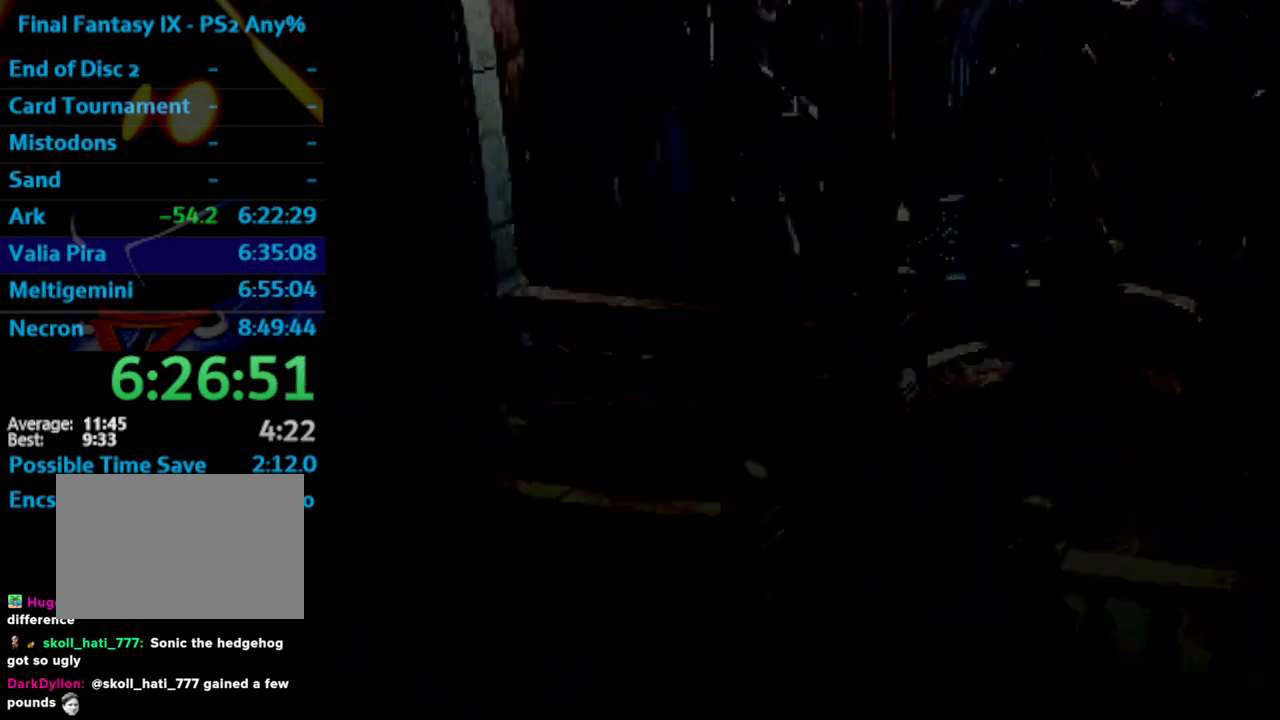
{"buttons": ["DPAD_UP"], "left_stick": "center", "right_stick": "center", "events": []}
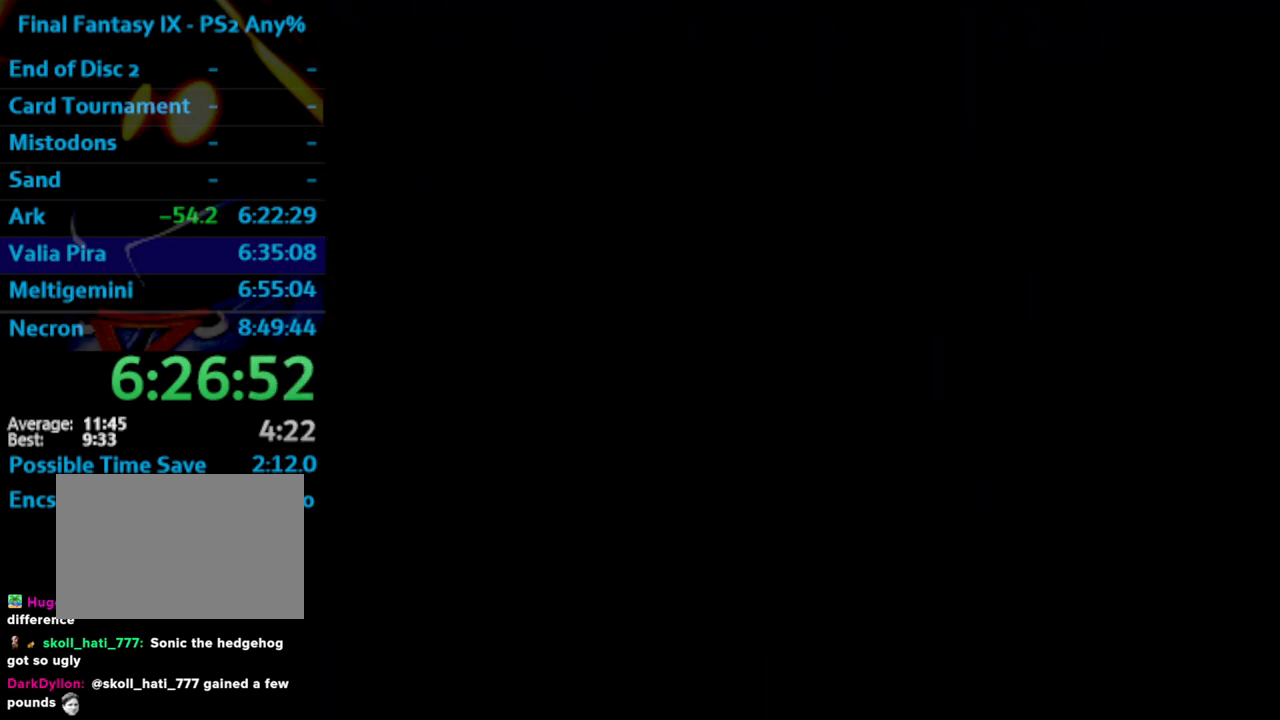
{"buttons": ["DPAD_UP"], "left_stick": "center", "right_stick": "center", "events": []}
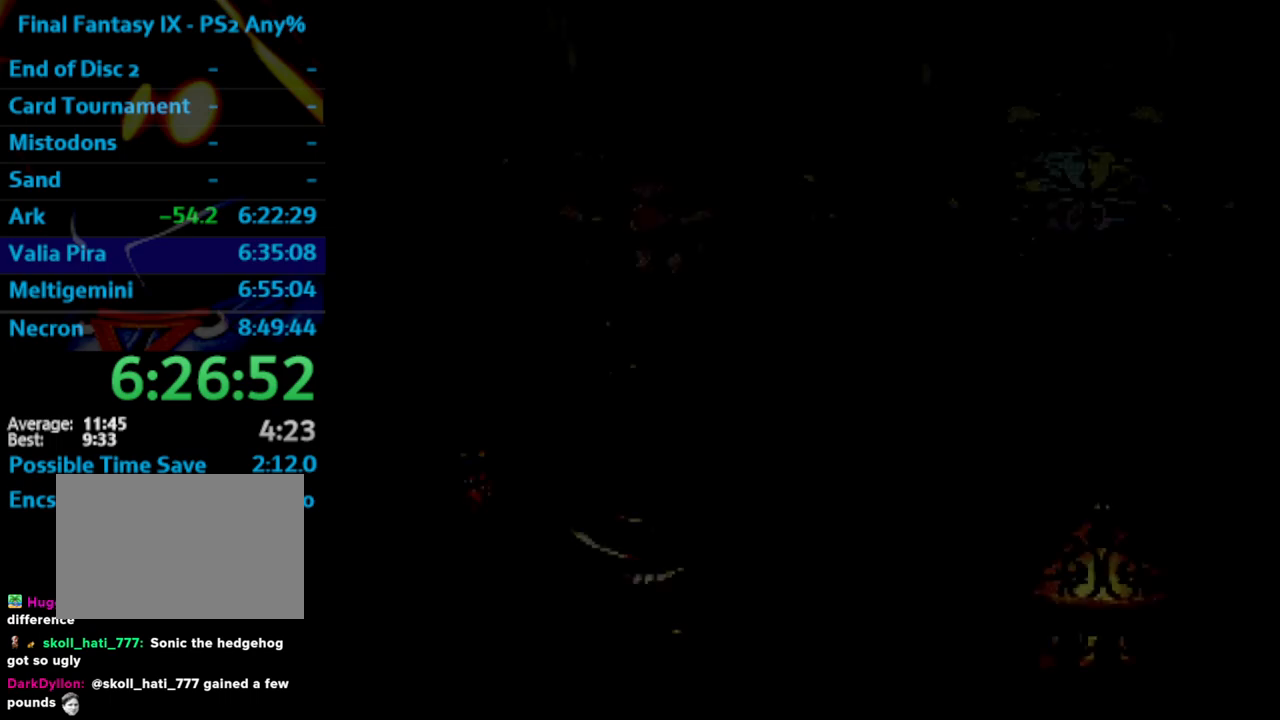
{"buttons": ["DPAD_UP"], "left_stick": "center", "right_stick": "center", "events": []}
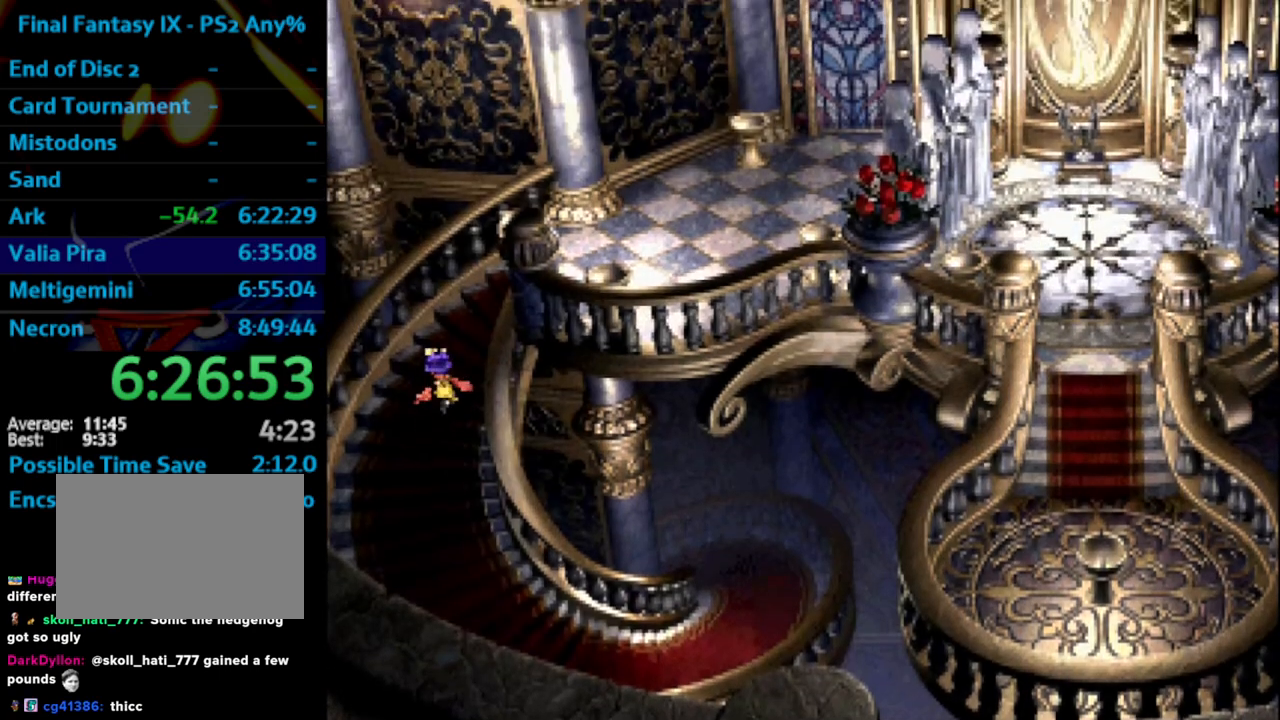
{"buttons": ["DPAD_RIGHT"], "left_stick": "center", "right_stick": "center", "events": [[383, "DPAD_RIGHT", "down"], [467, "DPAD_UP", "up"]]}
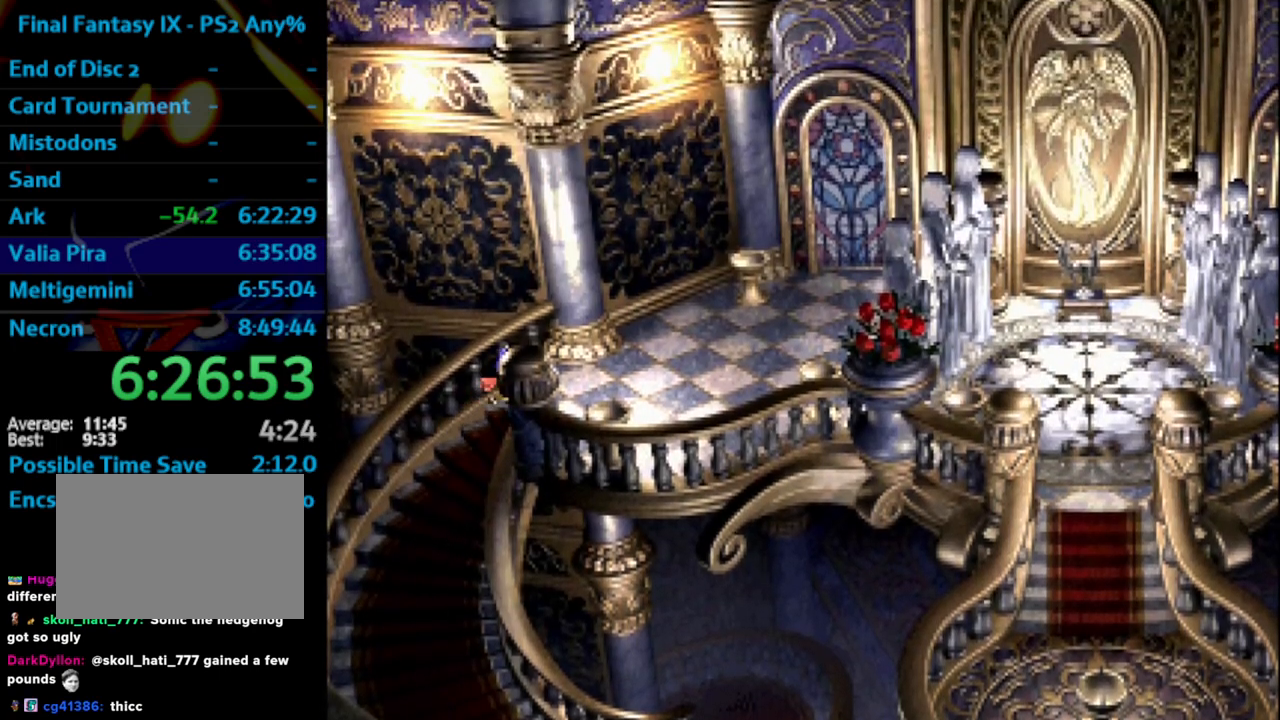
{"buttons": ["CROSS", "SQUARE", "DPAD_DOWN"], "left_stick": "center", "right_stick": "center", "events": [[117, "DPAD_DOWN", "down"], [300, "SQUARE", "down"], [367, "CROSS", "down"], [367, "SQUARE", "up"], [400, "CROSS", "up"], [417, "DPAD_RIGHT", "up"], [417, "SQUARE", "down"], [450, "SQUARE", "up"], [500, "CROSS", "down"], [500, "SQUARE", "down"]]}
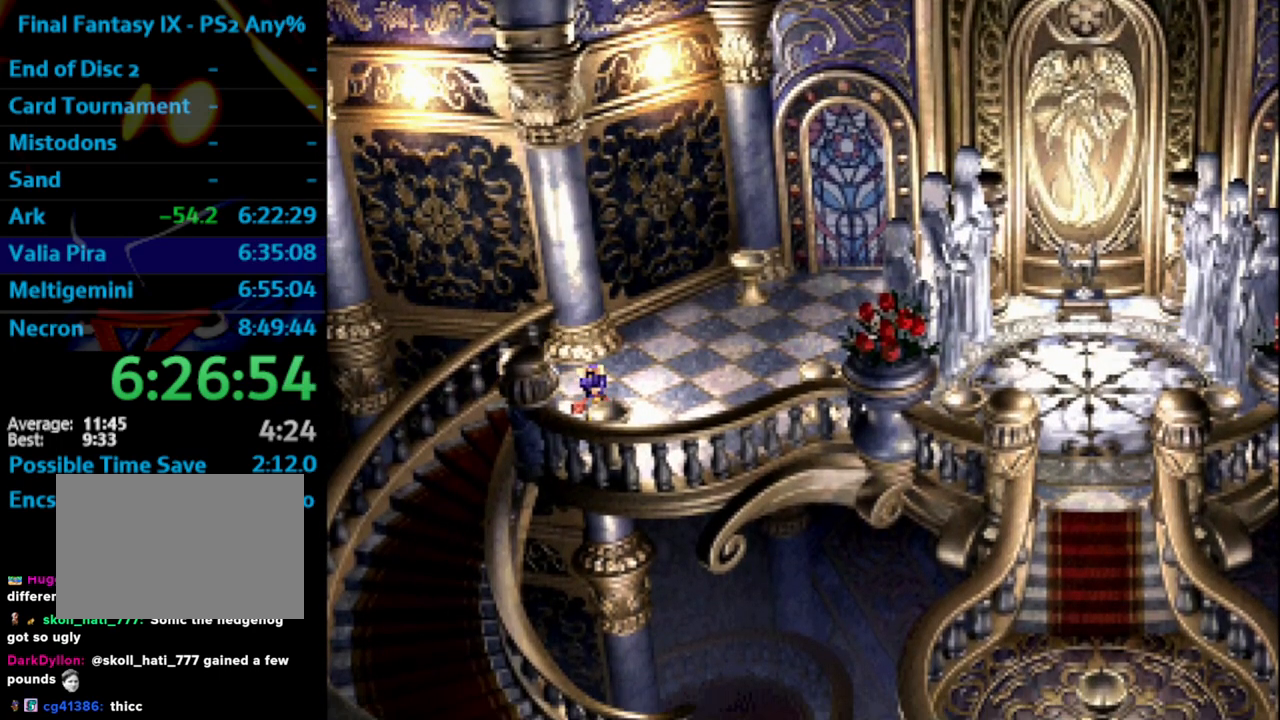
{"buttons": ["CROSS", "DPAD_RIGHT"], "left_stick": "center", "right_stick": "center", "events": [[33, "SQUARE", "up"], [50, "CROSS", "up"], [67, "SQUARE", "down"], [100, "CROSS", "down"], [200, "CROSS", "up"], [267, "CROSS", "down"], [283, "SQUARE", "up"], [317, "DPAD_RIGHT", "down"], [333, "DPAD_DOWN", "up"], [350, "SQUARE", "down"], [400, "CROSS", "up"], [450, "CROSS", "down"], [483, "SQUARE", "up"]]}
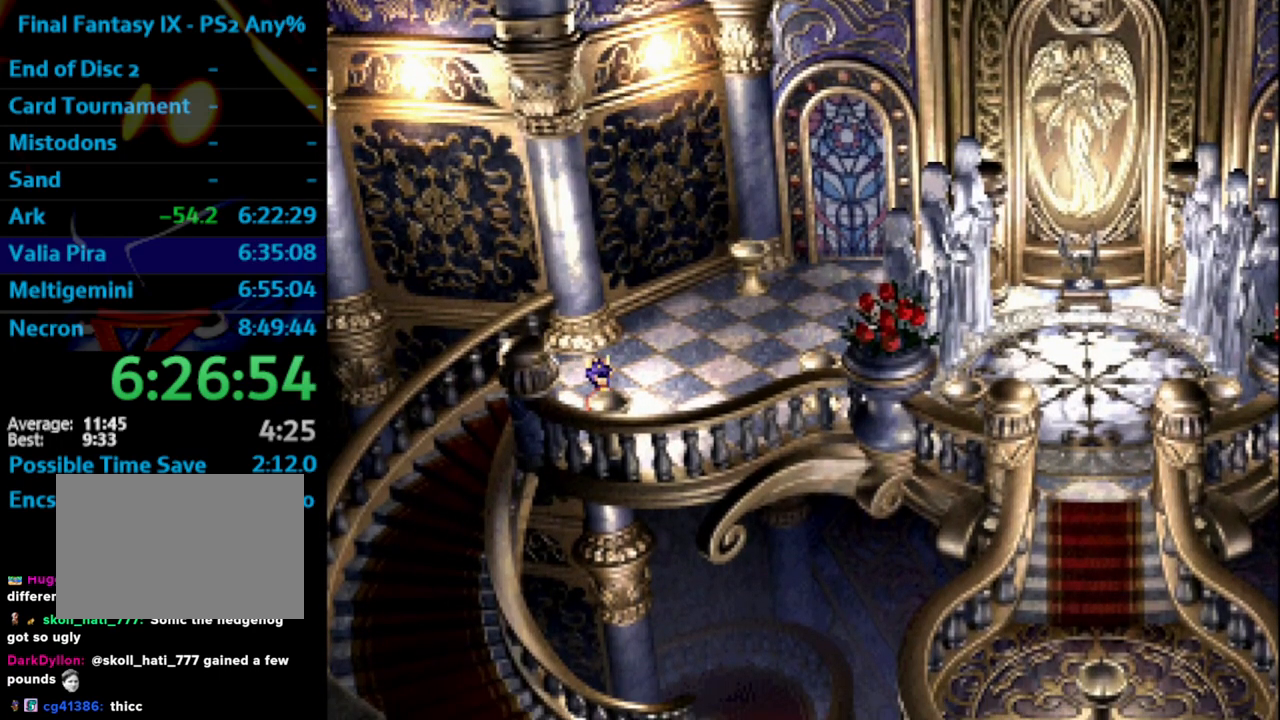
{"buttons": ["DPAD_RIGHT"], "left_stick": "center", "right_stick": "center", "events": [[33, "CROSS", "up"]]}
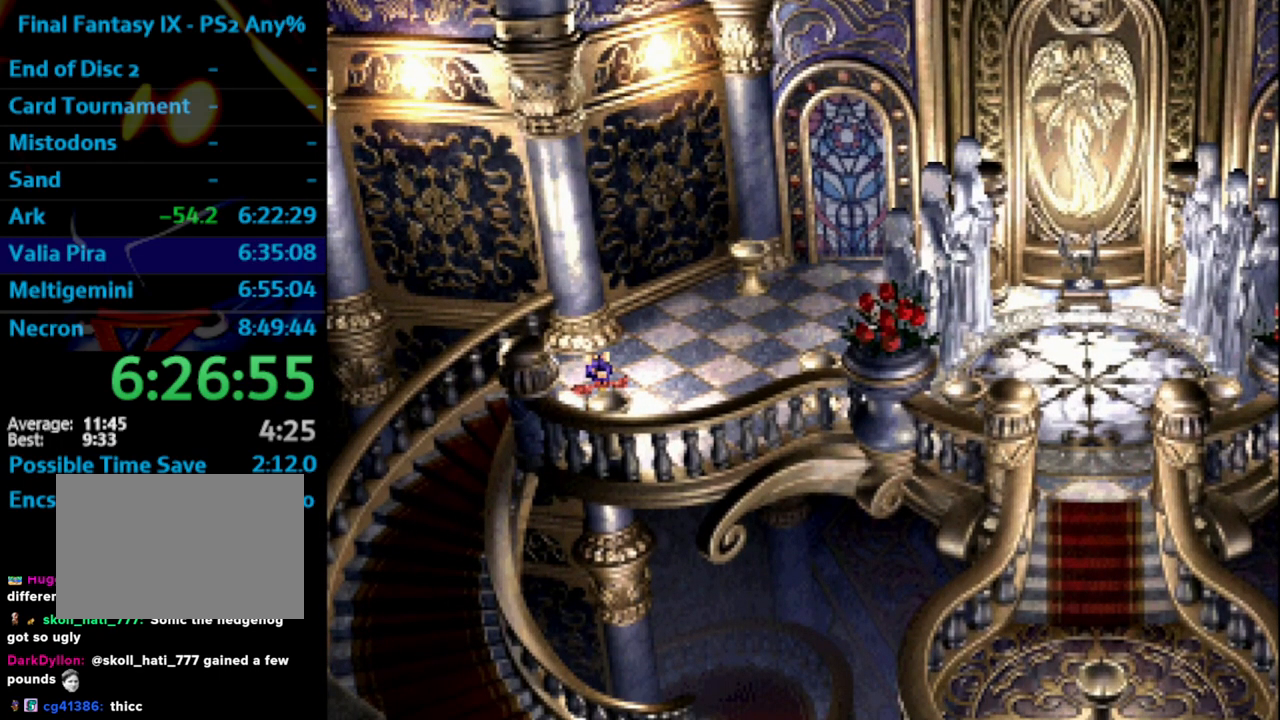
{"buttons": ["DPAD_RIGHT"], "left_stick": "center", "right_stick": "center", "events": []}
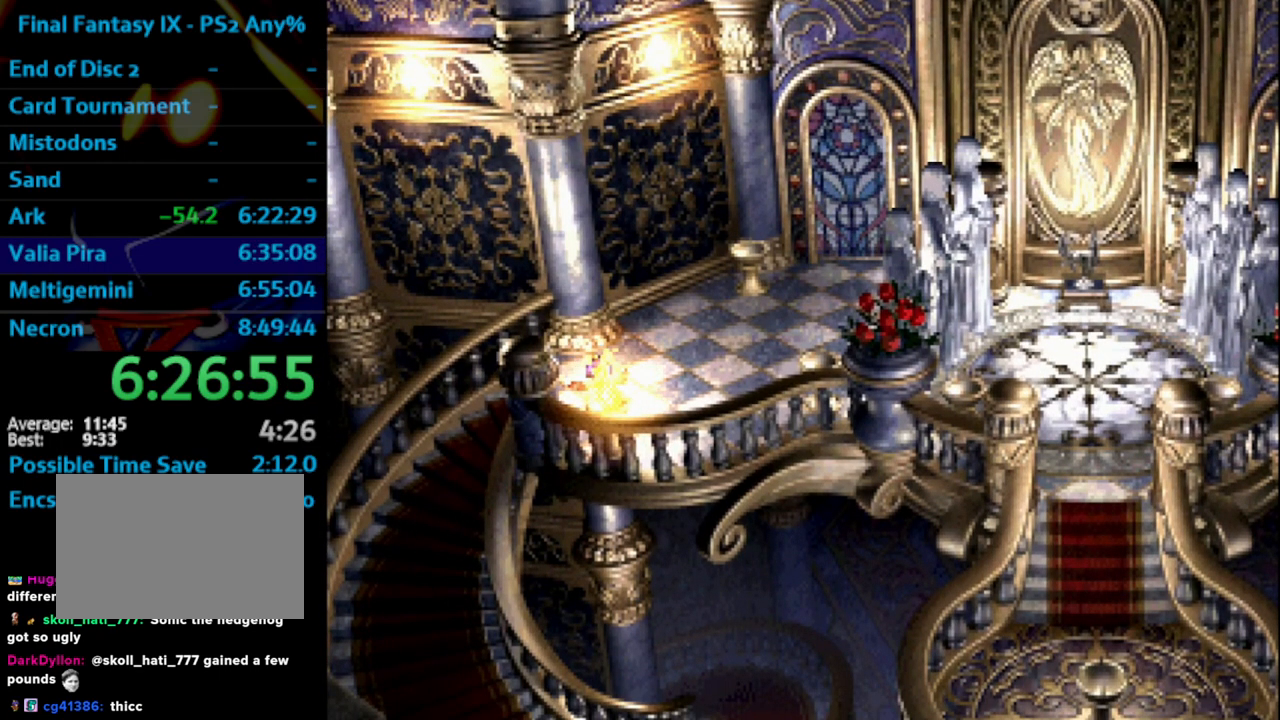
{"buttons": ["DPAD_RIGHT"], "left_stick": "center", "right_stick": "center", "events": []}
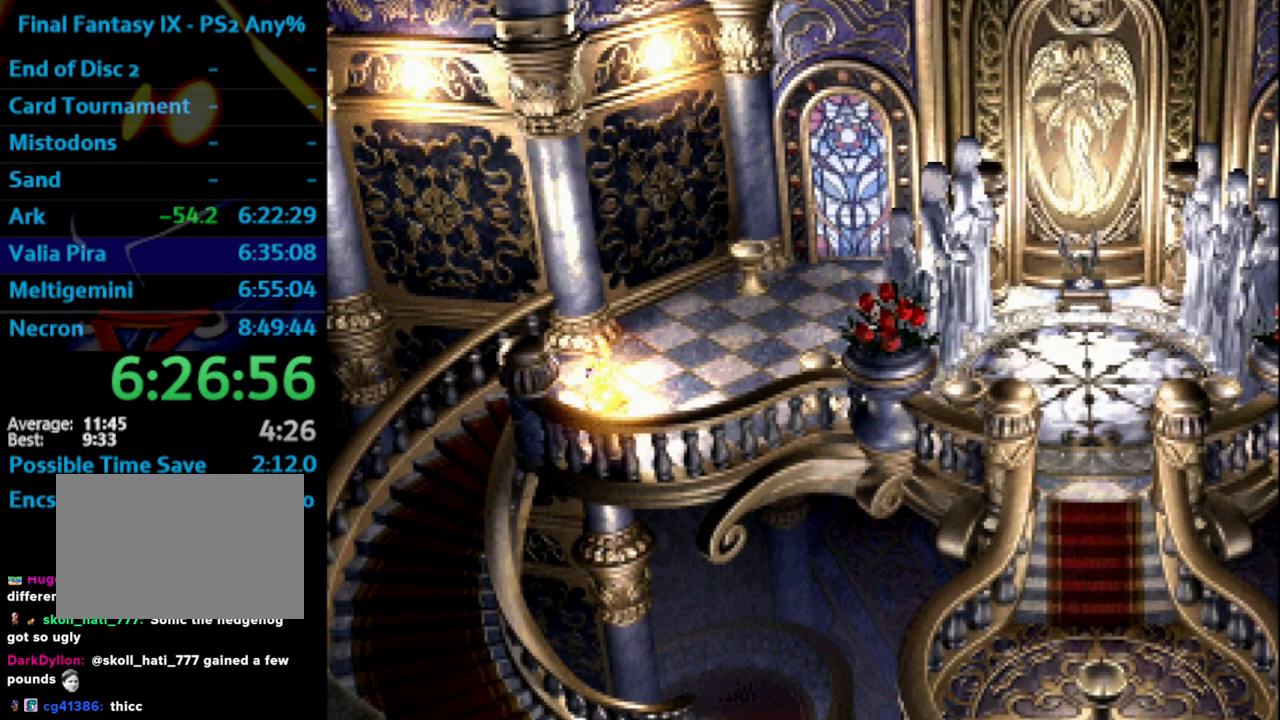
{"buttons": ["DPAD_RIGHT"], "left_stick": "center", "right_stick": "center", "events": []}
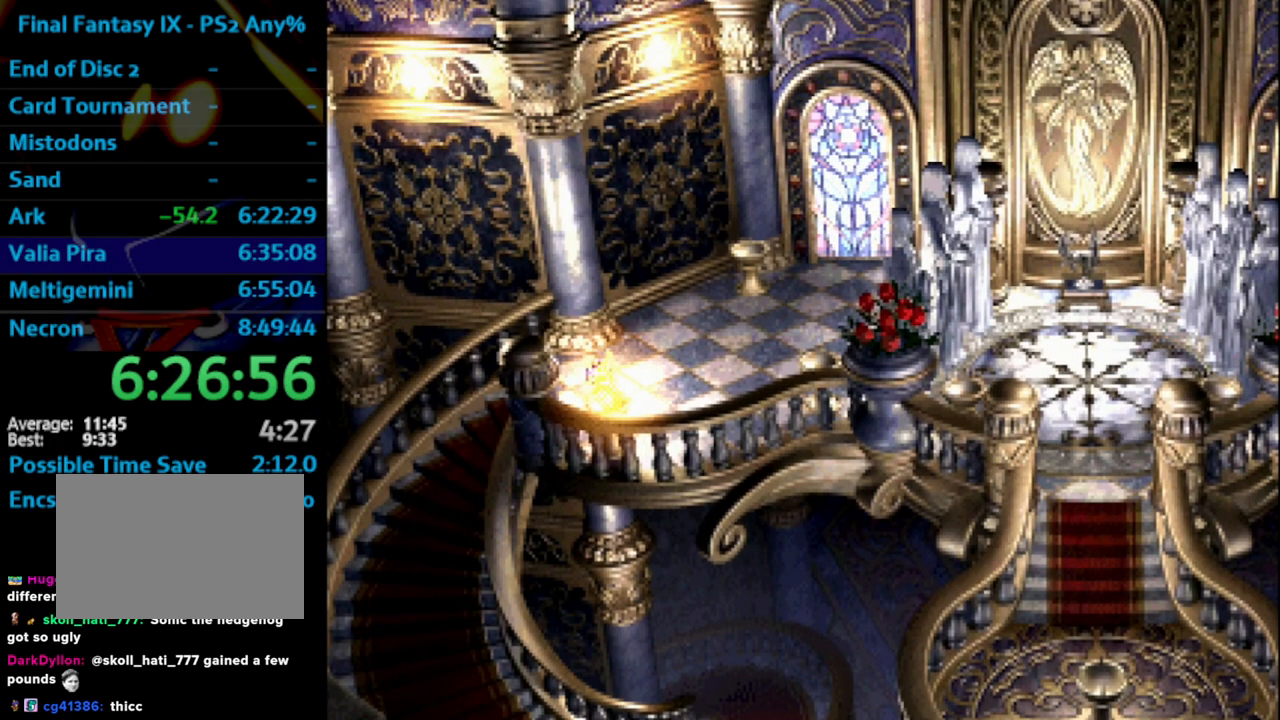
{"buttons": ["DPAD_RIGHT"], "left_stick": "center", "right_stick": "center", "events": []}
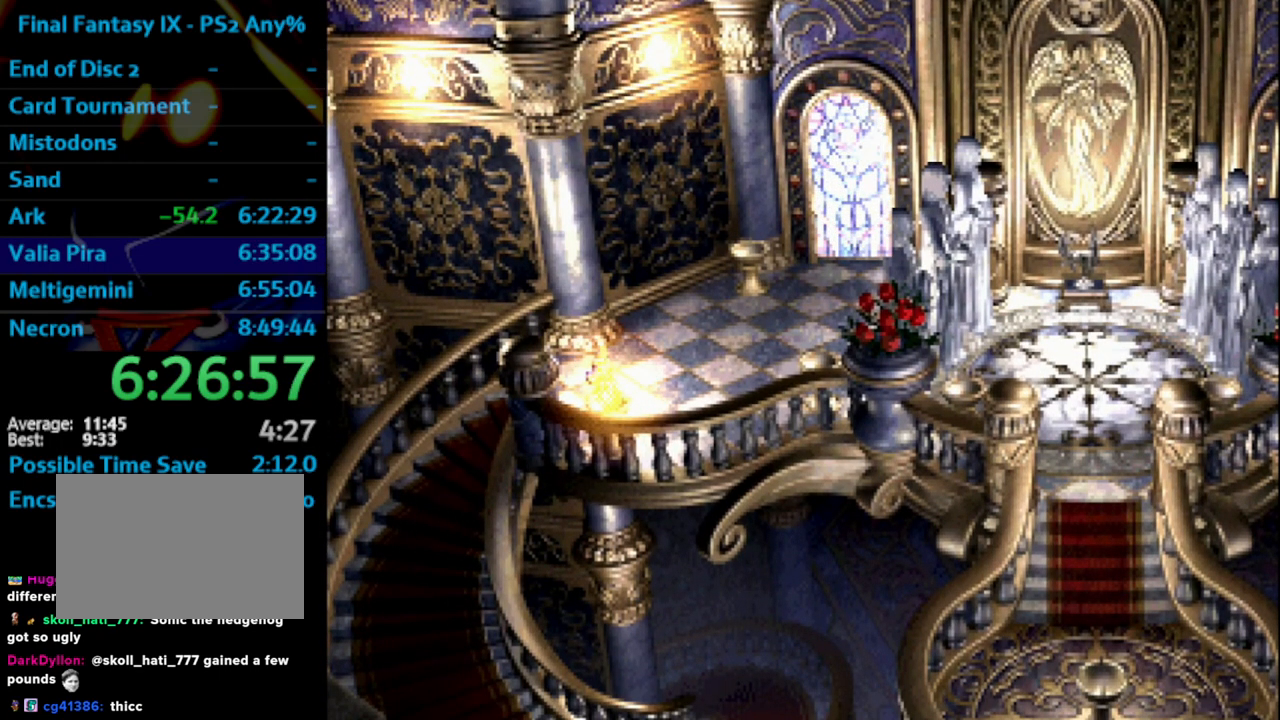
{"buttons": ["DPAD_RIGHT"], "left_stick": "center", "right_stick": "center", "events": []}
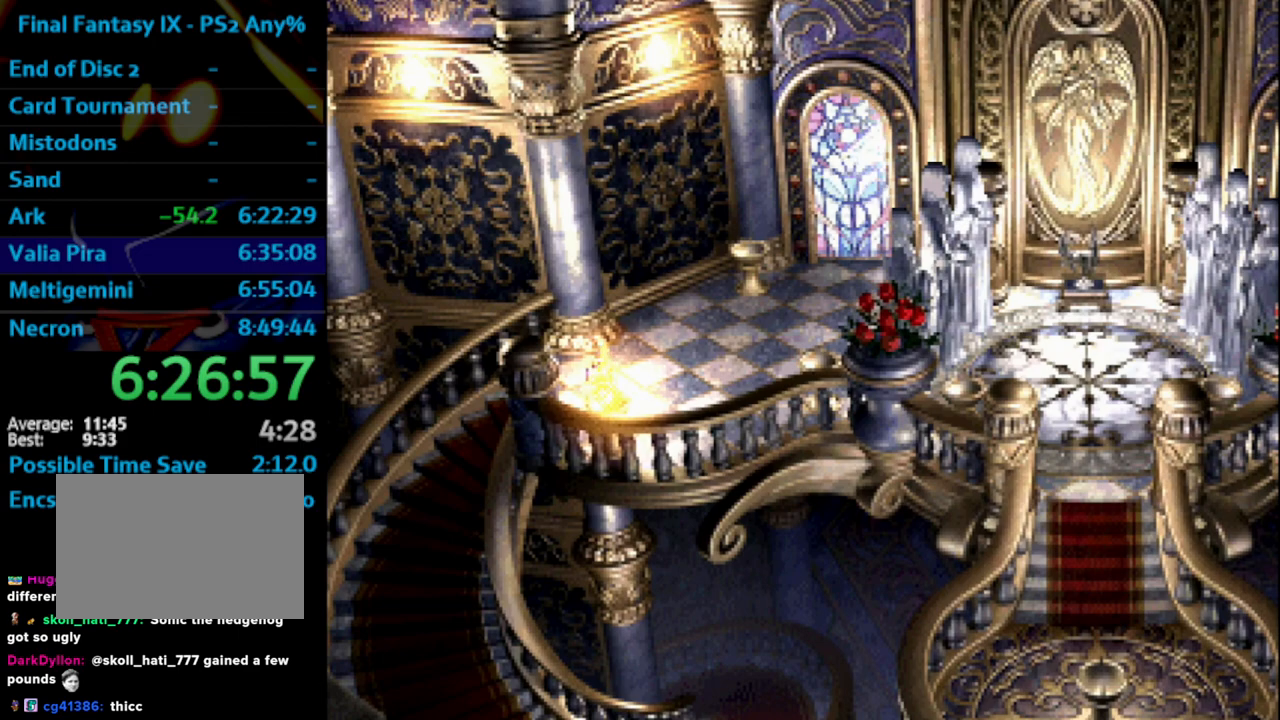
{"buttons": ["DPAD_RIGHT"], "left_stick": "center", "right_stick": "center", "events": []}
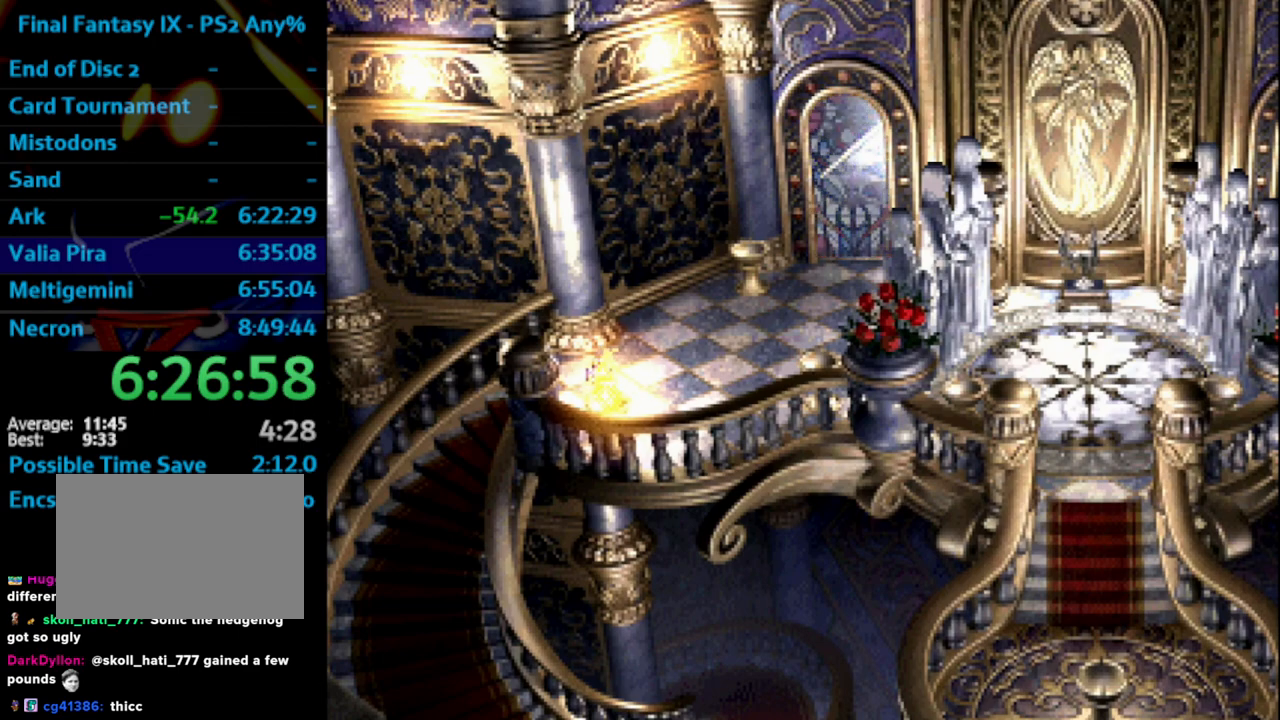
{"buttons": ["DPAD_RIGHT"], "left_stick": "center", "right_stick": "center", "events": []}
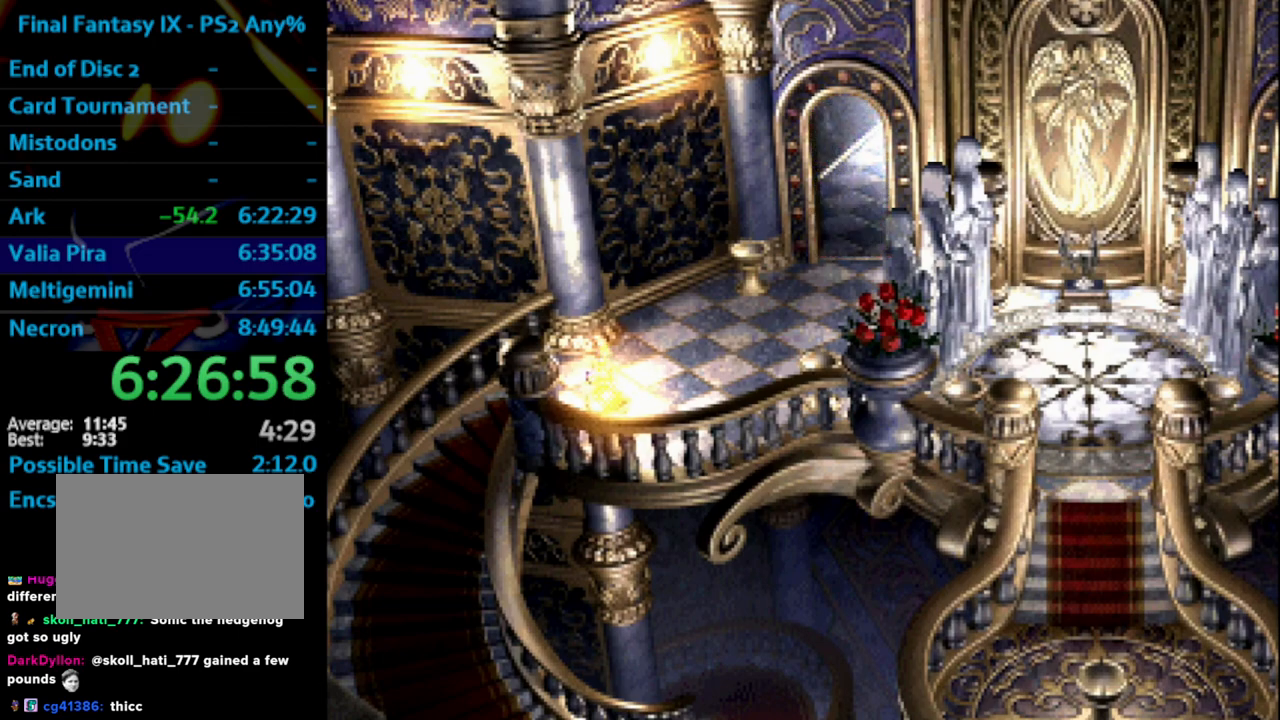
{"buttons": ["DPAD_UP", "DPAD_RIGHT"], "left_stick": "center", "right_stick": "center", "events": [[500, "DPAD_UP", "down"]]}
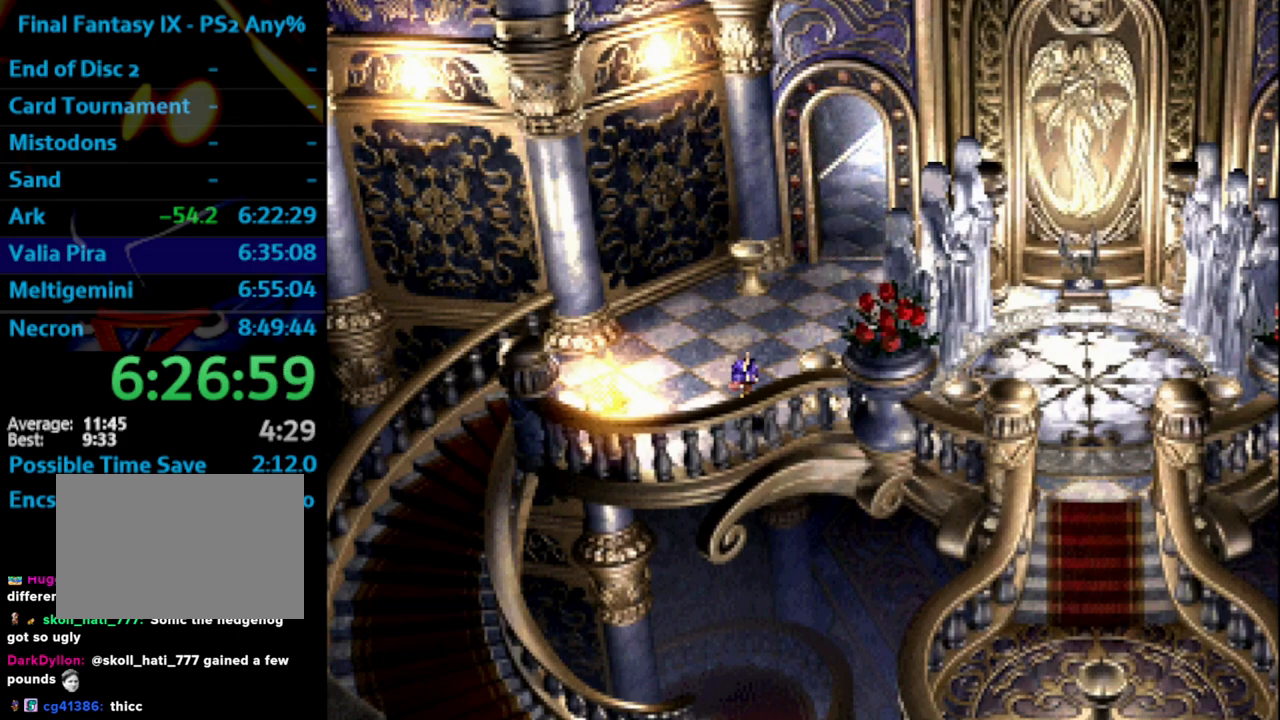
{"buttons": ["SQUARE"], "left_stick": "center", "right_stick": "center", "events": [[50, "CROSS", "down"], [83, "DPAD_RIGHT", "up"], [100, "DPAD_RIGHT", "down"], [100, "SQUARE", "down"], [117, "DPAD_UP", "up"], [133, "CROSS", "up"], [200, "CROSS", "down"], [200, "SQUARE", "up"], [283, "CROSS", "up"], [283, "SQUARE", "down"], [317, "CROSS", "down"], [333, "CROSS", "up"], [350, "DPAD_RIGHT", "up"], [417, "CROSS", "down"], [417, "SQUARE", "up"], [483, "CROSS", "up"], [483, "SQUARE", "down"]]}